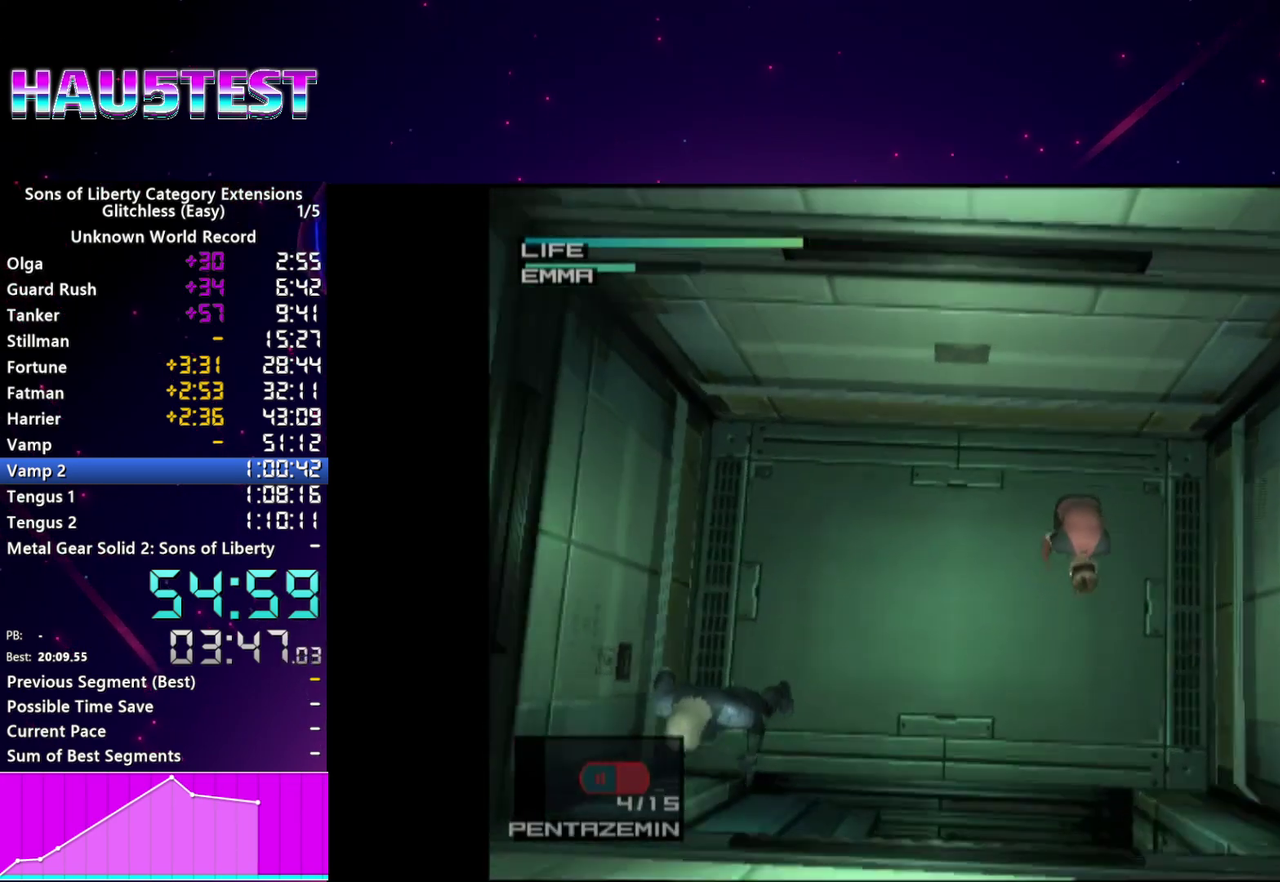
Gameplay with a controller (PlayStation layout); each line is a JSON object with the inputs held at the frame after it. "events" lists button and stick changes between this image and that frame as [ms after this image, input, new state], when the widget could be followed in between. This overlay highlights the sticks when they move; stick clicks (L3 R3) are not distinguishable. Not read: L3 R3.
{"buttons": [], "left_stick": "up-right", "right_stick": "center"}
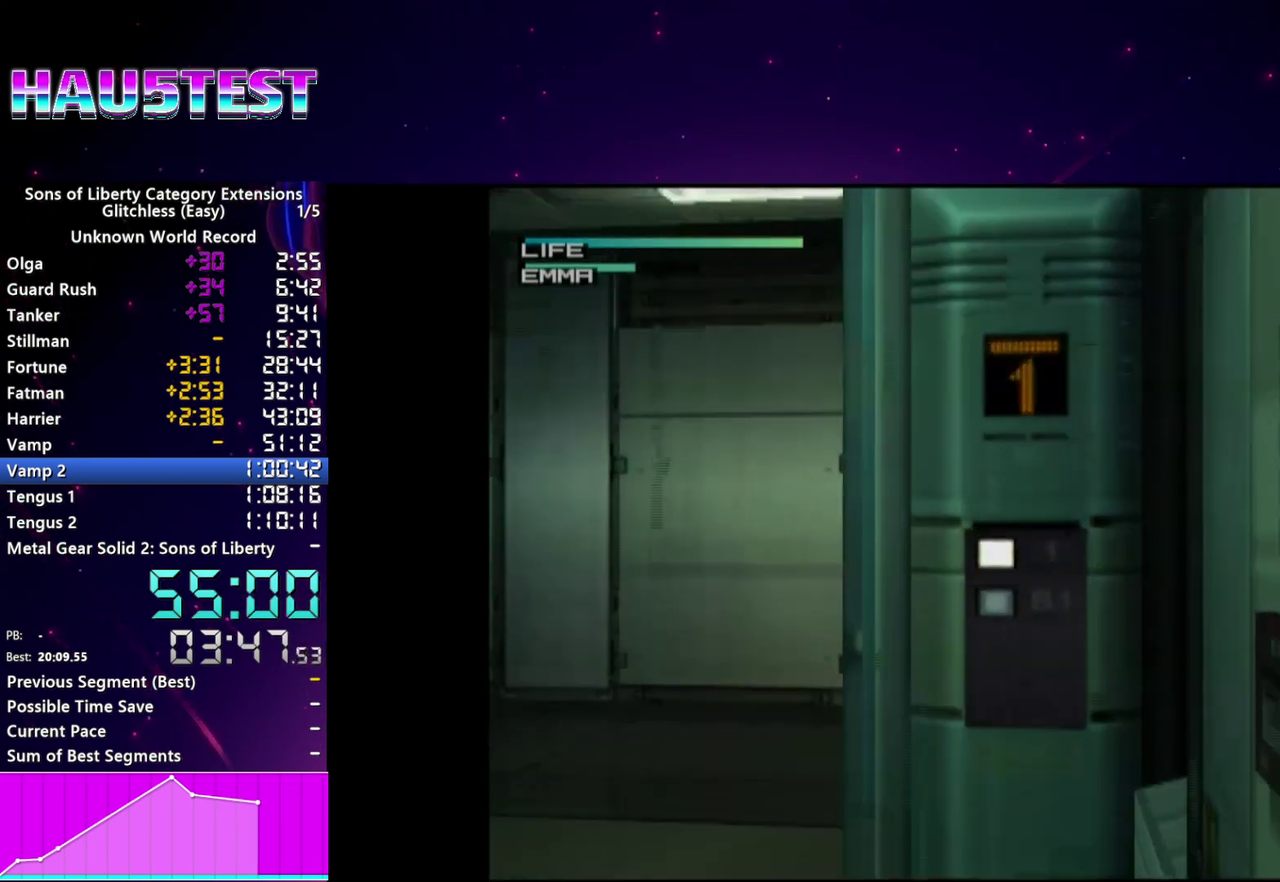
{"buttons": [], "left_stick": "center", "right_stick": "center", "events": [[200, "left_stick", "center"]]}
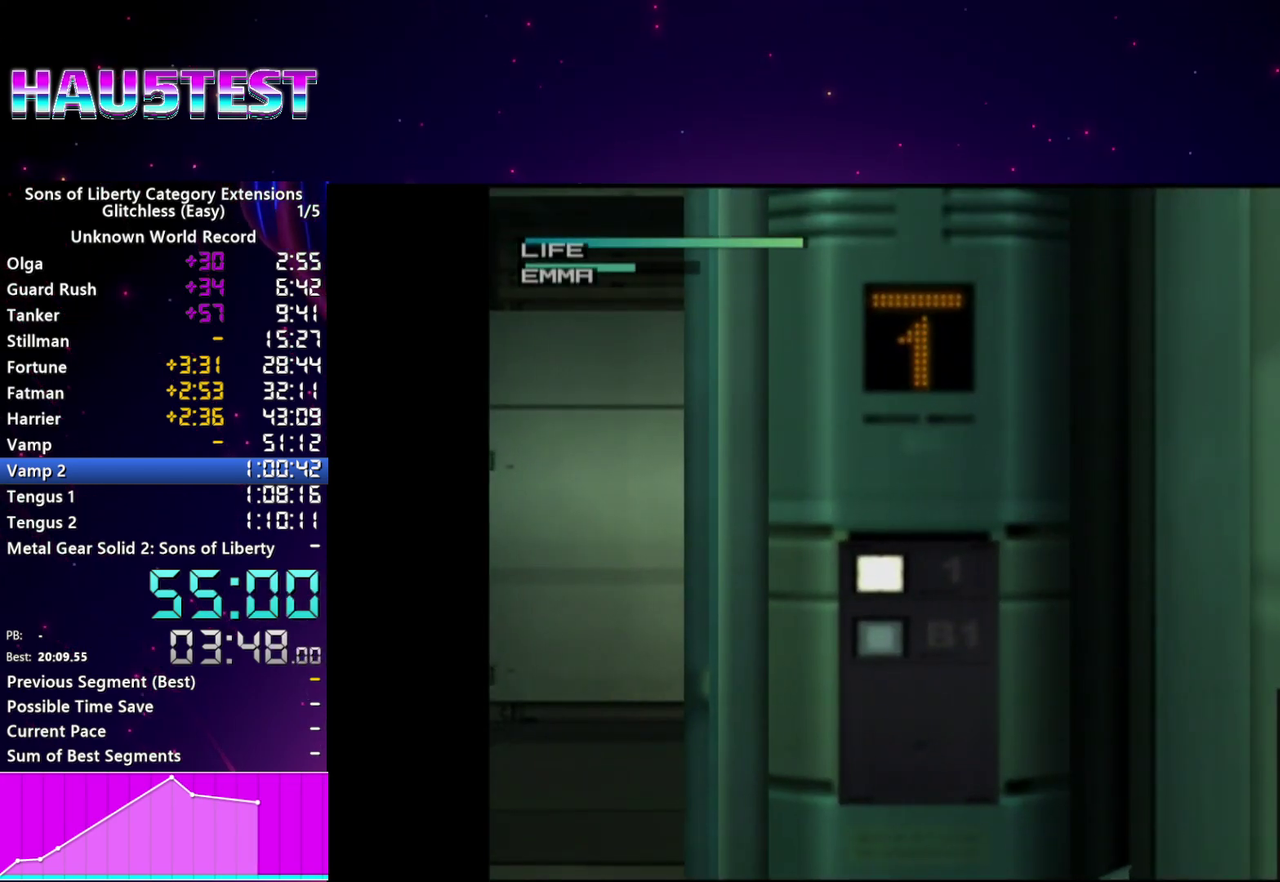
{"buttons": [], "left_stick": "center", "right_stick": "center", "events": [[140, "R1", "down"], [140, "R2", "down"], [240, "R2", "up"], [260, "R1", "up"]]}
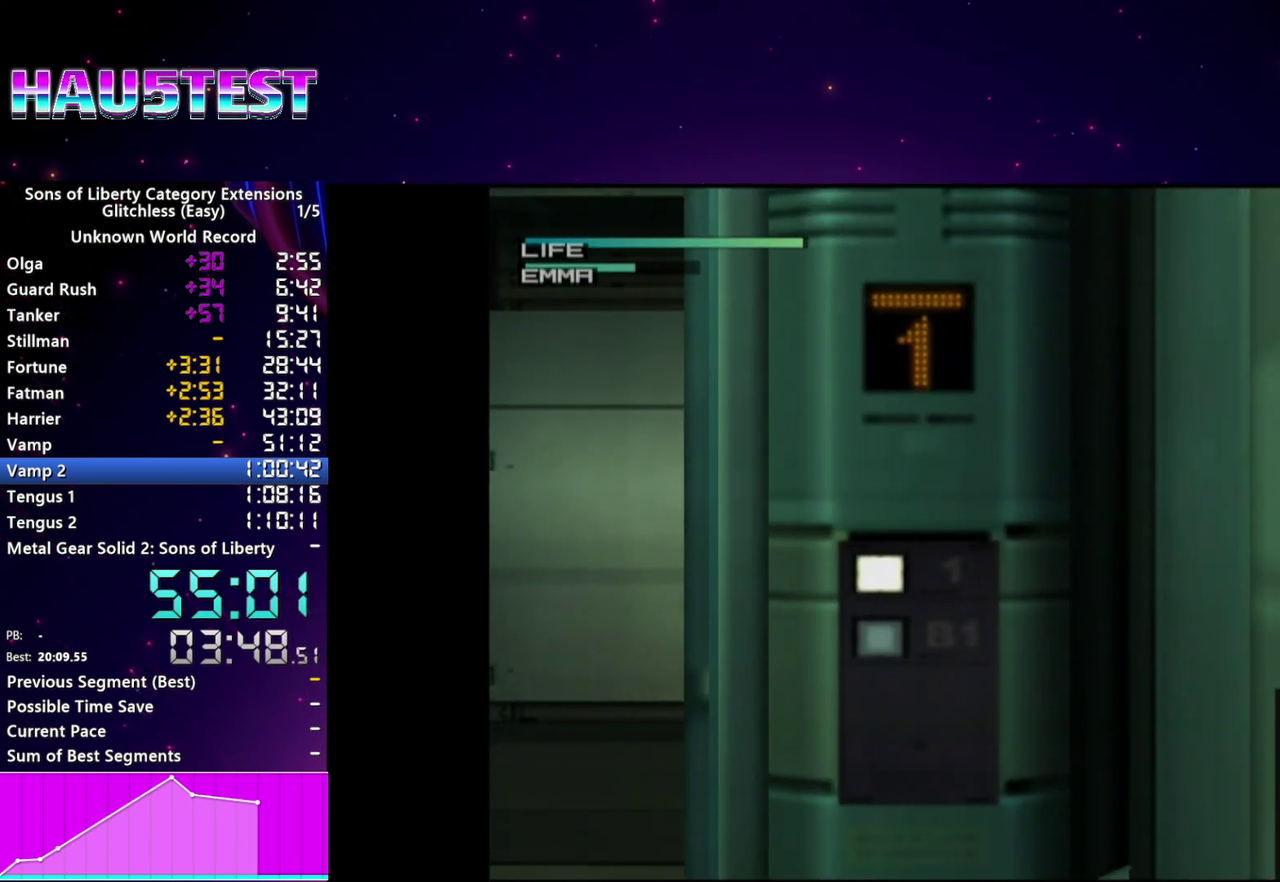
{"buttons": [], "left_stick": "center", "right_stick": "center", "events": [[400, "L1", "down"], [400, "L2", "down"], [480, "L1", "up"], [480, "L2", "up"]]}
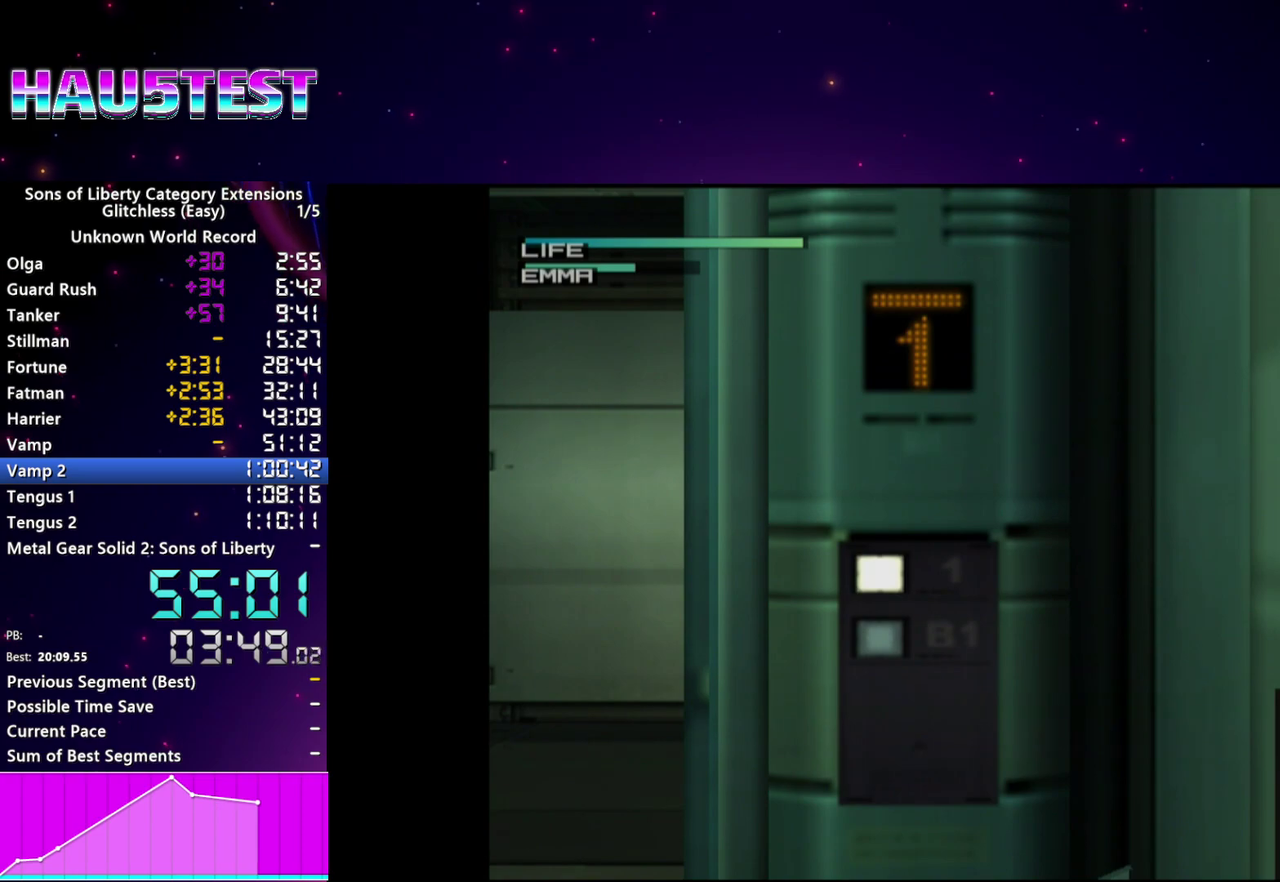
{"buttons": [], "left_stick": "center", "right_stick": "center", "events": [[260, "CROSS", "down"], [340, "CROSS", "up"]]}
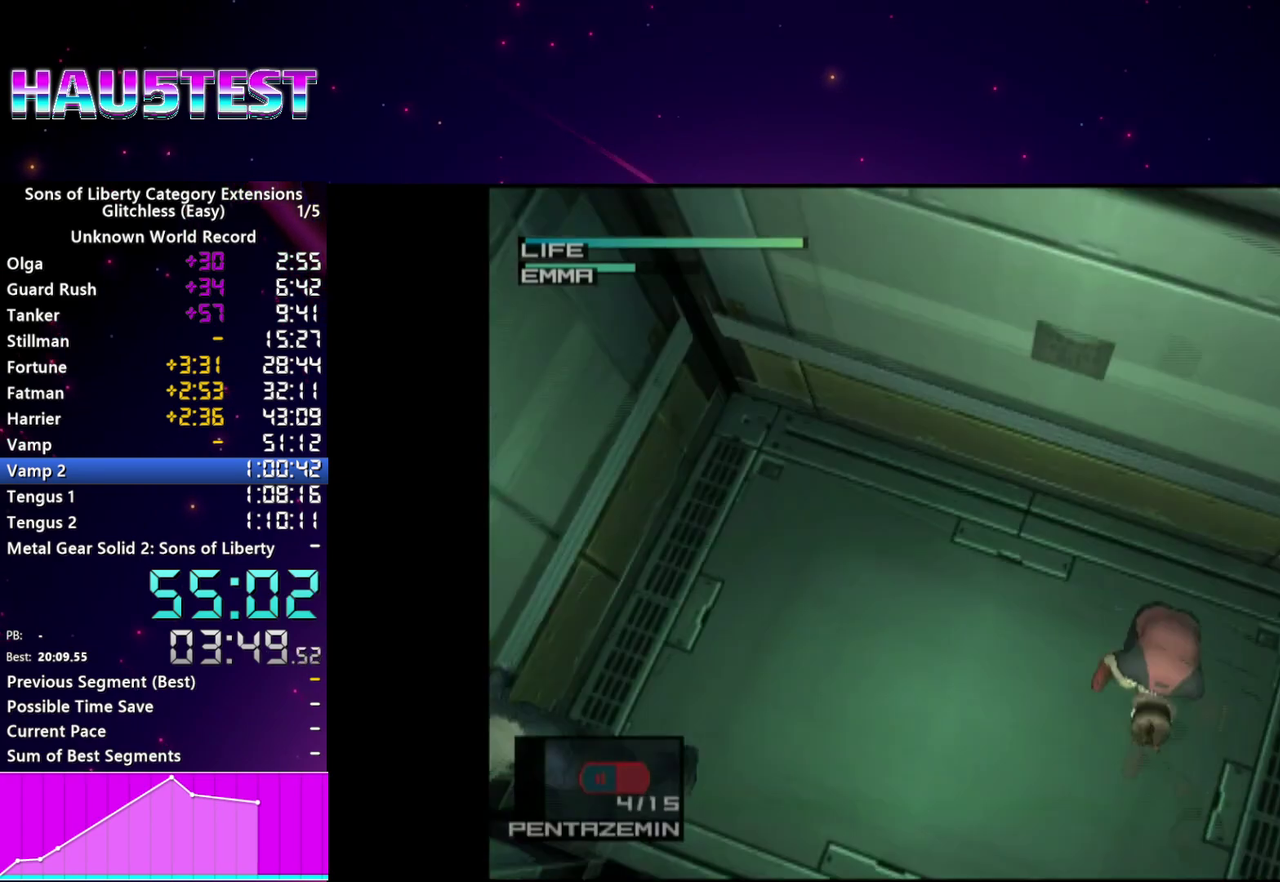
{"buttons": [], "left_stick": "up-right", "right_stick": "center", "events": [[340, "left_stick", "up-right"]]}
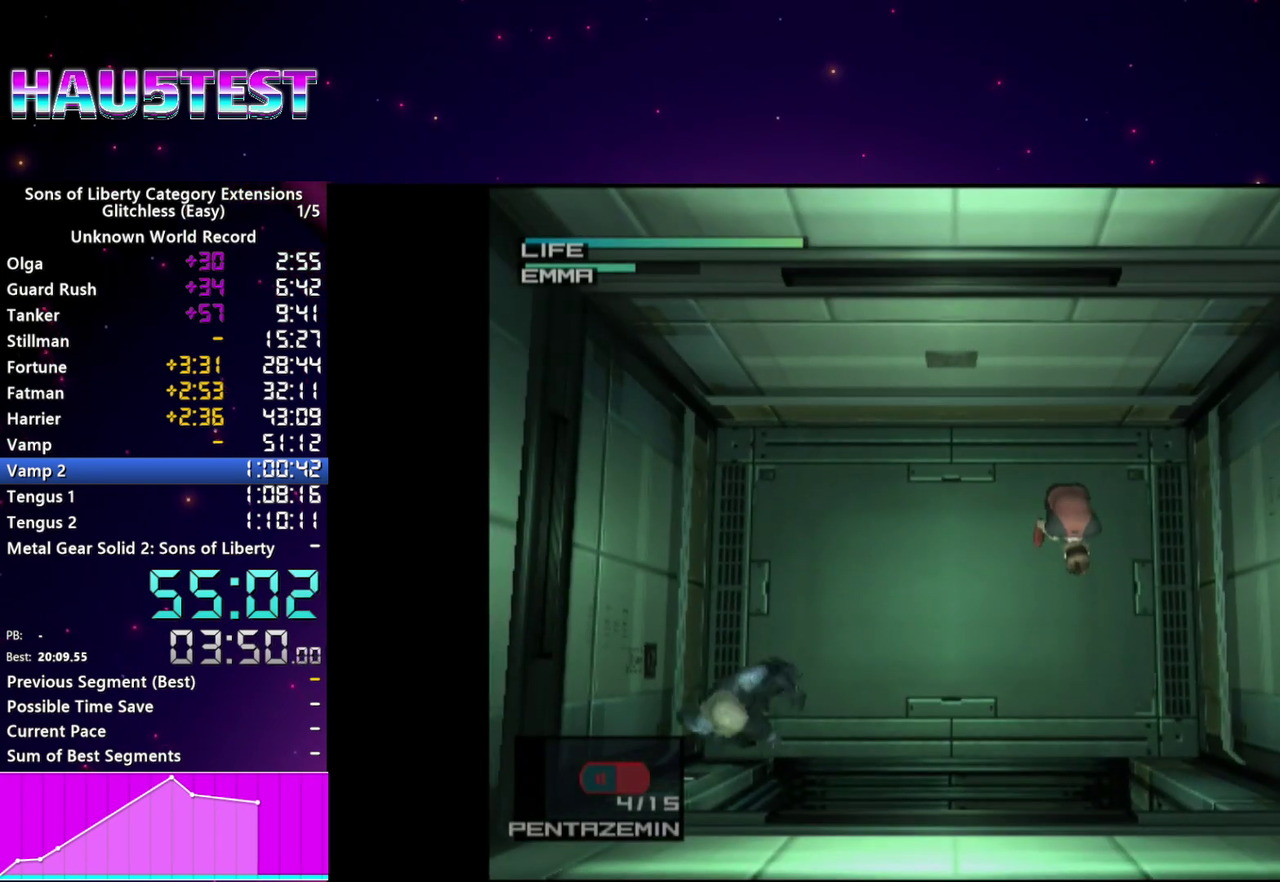
{"buttons": [], "left_stick": "center", "right_stick": "center"}
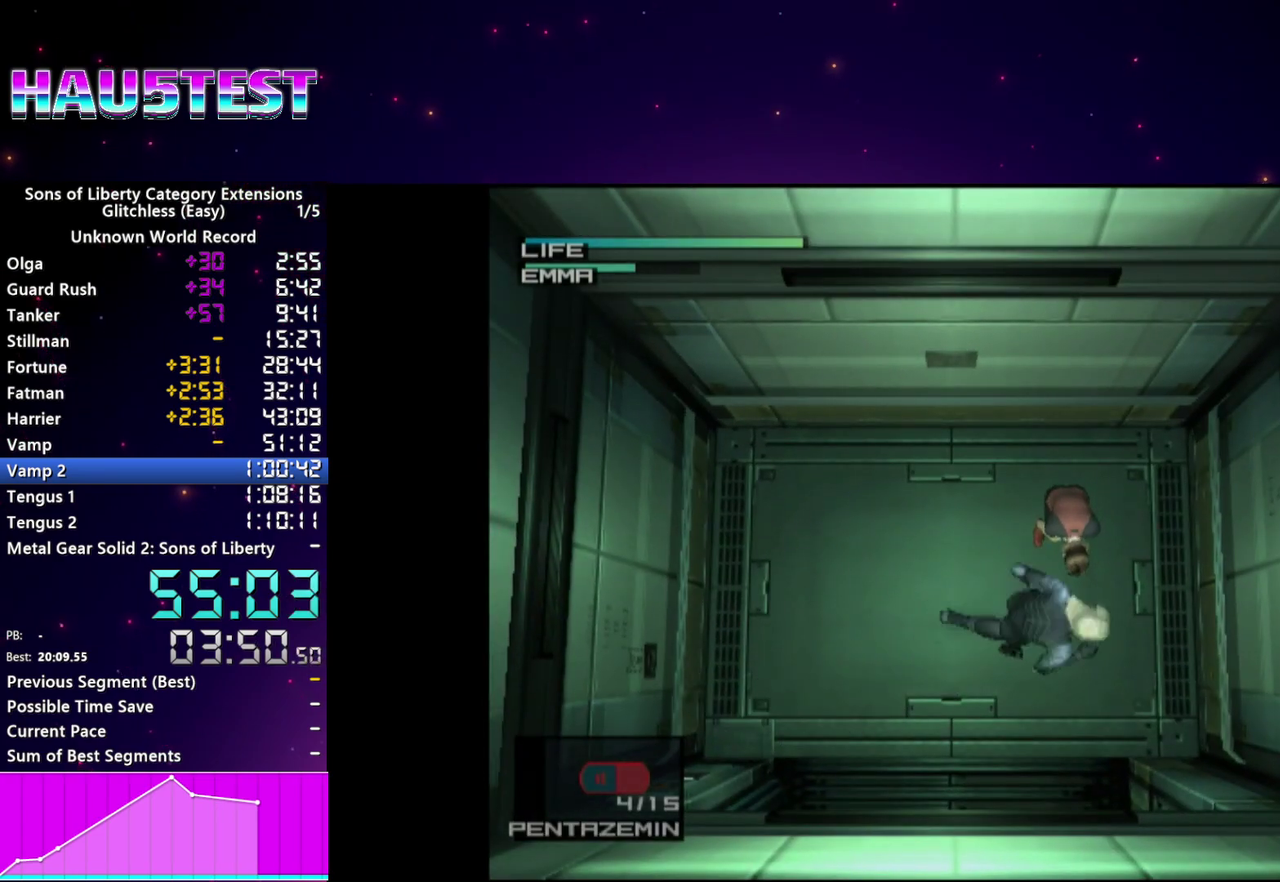
{"buttons": ["TRIANGLE"], "left_stick": "center", "right_stick": "center", "events": [[140, "TRIANGLE", "down"]]}